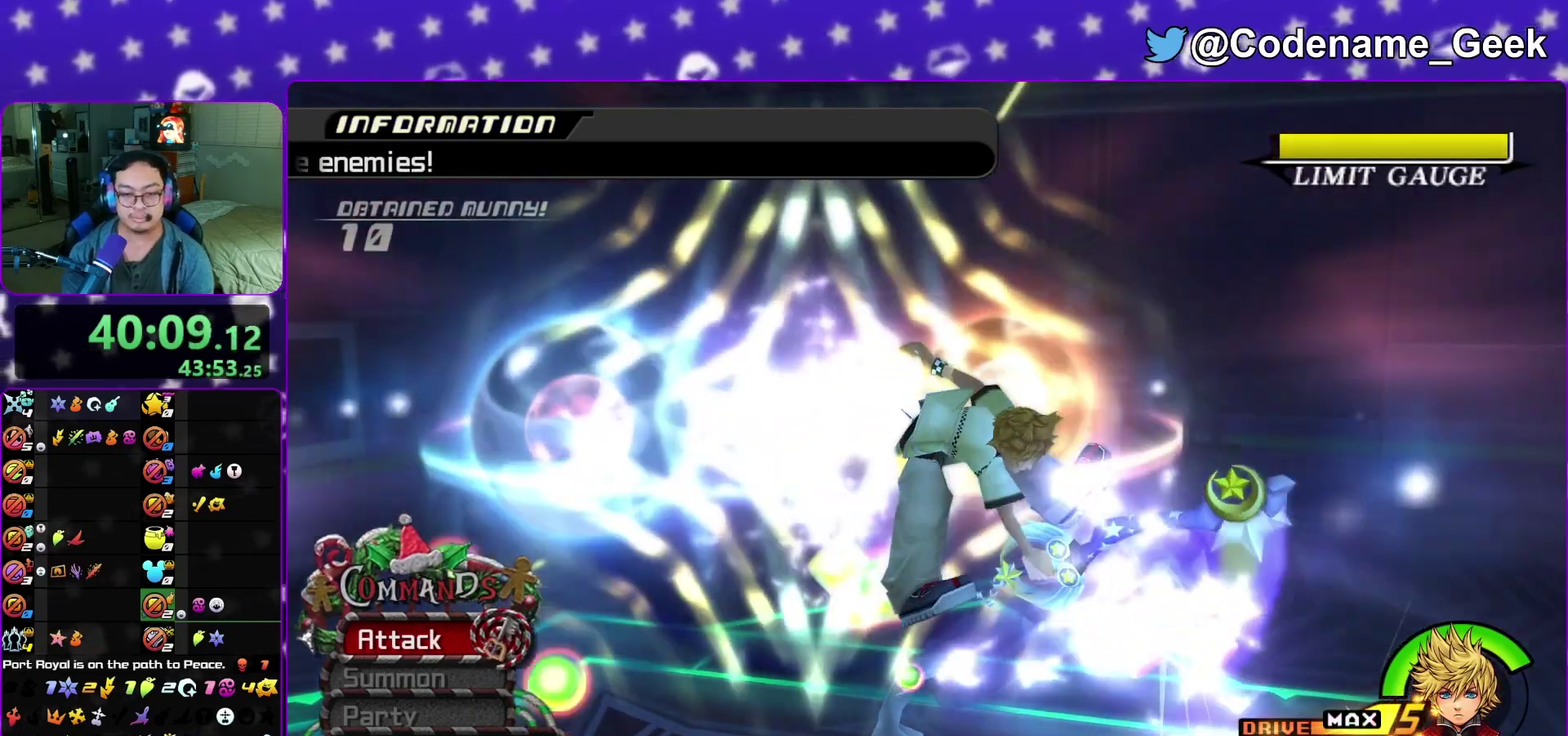
Gameplay with a controller (Nintendo layout); each line is a JSON object with the inputs held at the frame after it (dt_ms = milliseconds from this image to that frame). "events" lists button and stick changes between this image and that frame as [ms after this image, input, new state], when the widget could be followed in between. This overlay highlights the sticks when they move; stick clicks (L3 R3) are not distinguishable. Not read: L3 R3 SELECT START.
{"dt_ms": 800, "buttons": ["B"], "left_stick": "center", "right_stick": "center", "events": [[33, "A", "up"], [33, "B", "down"], [100, "A", "down"], [100, "B", "up"], [150, "A", "up"], [150, "B", "down"], [250, "A", "down"], [250, "B", "up"], [300, "A", "up"], [317, "B", "down"], [383, "B", "up"], [400, "A", "down"], [467, "A", "up"], [483, "B", "down"], [550, "A", "down"], [550, "B", "up"], [617, "A", "up"], [617, "B", "down"], [700, "A", "down"], [700, "B", "up"], [767, "A", "up"], [767, "B", "down"]]}
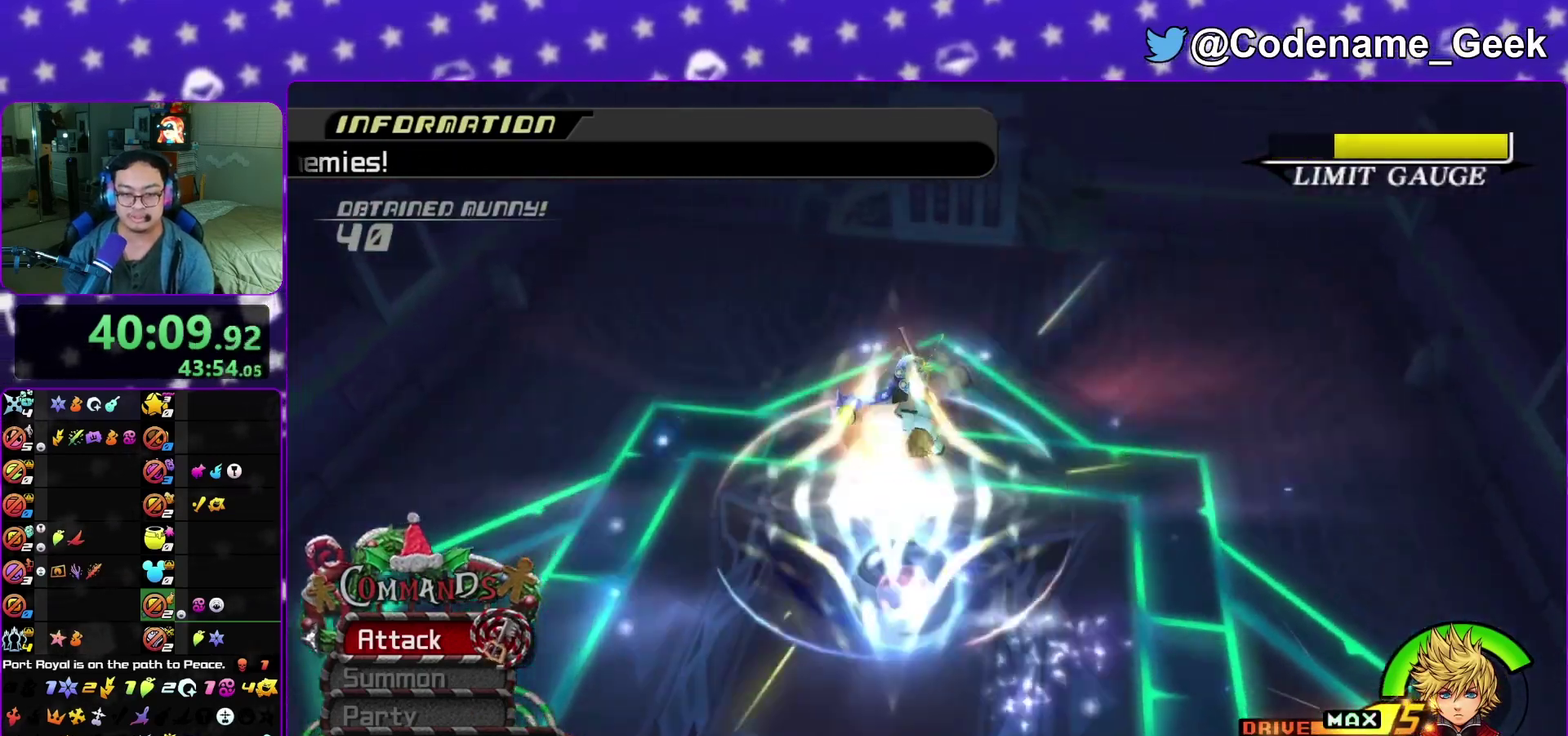
{"dt_ms": 400, "buttons": ["A"], "left_stick": "center", "right_stick": "center", "events": [[50, "A", "down"], [50, "B", "up"], [100, "A", "up"], [100, "B", "down"], [200, "A", "down"], [200, "B", "up"], [250, "A", "up"], [250, "B", "down"], [333, "A", "down"], [350, "B", "up"]]}
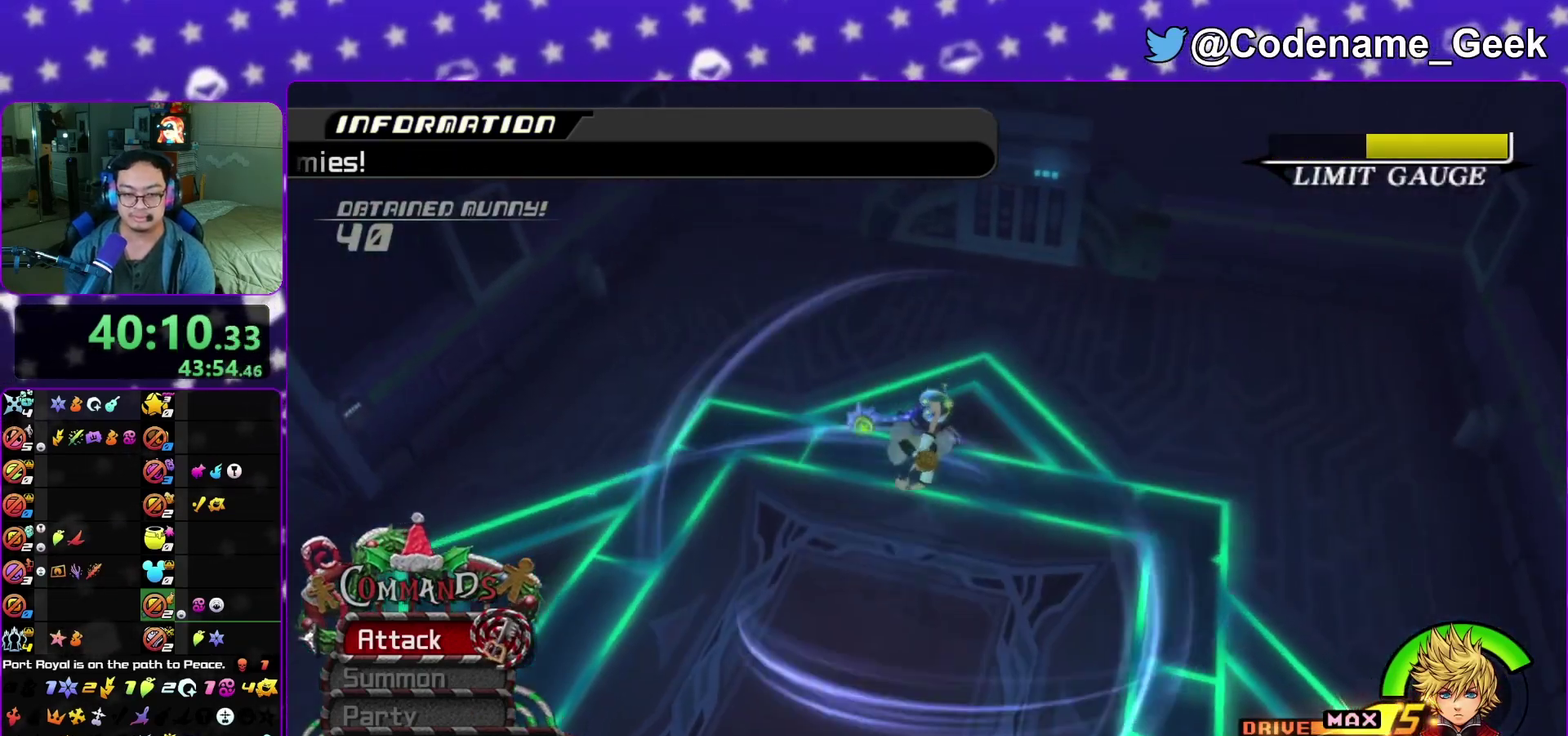
{"dt_ms": 400, "buttons": ["A"], "left_stick": "center", "right_stick": "center", "events": [[267, "A", "up"], [267, "B", "down"], [317, "B", "up"], [350, "A", "down"], [367, "A", "up"], [400, "A", "down"]]}
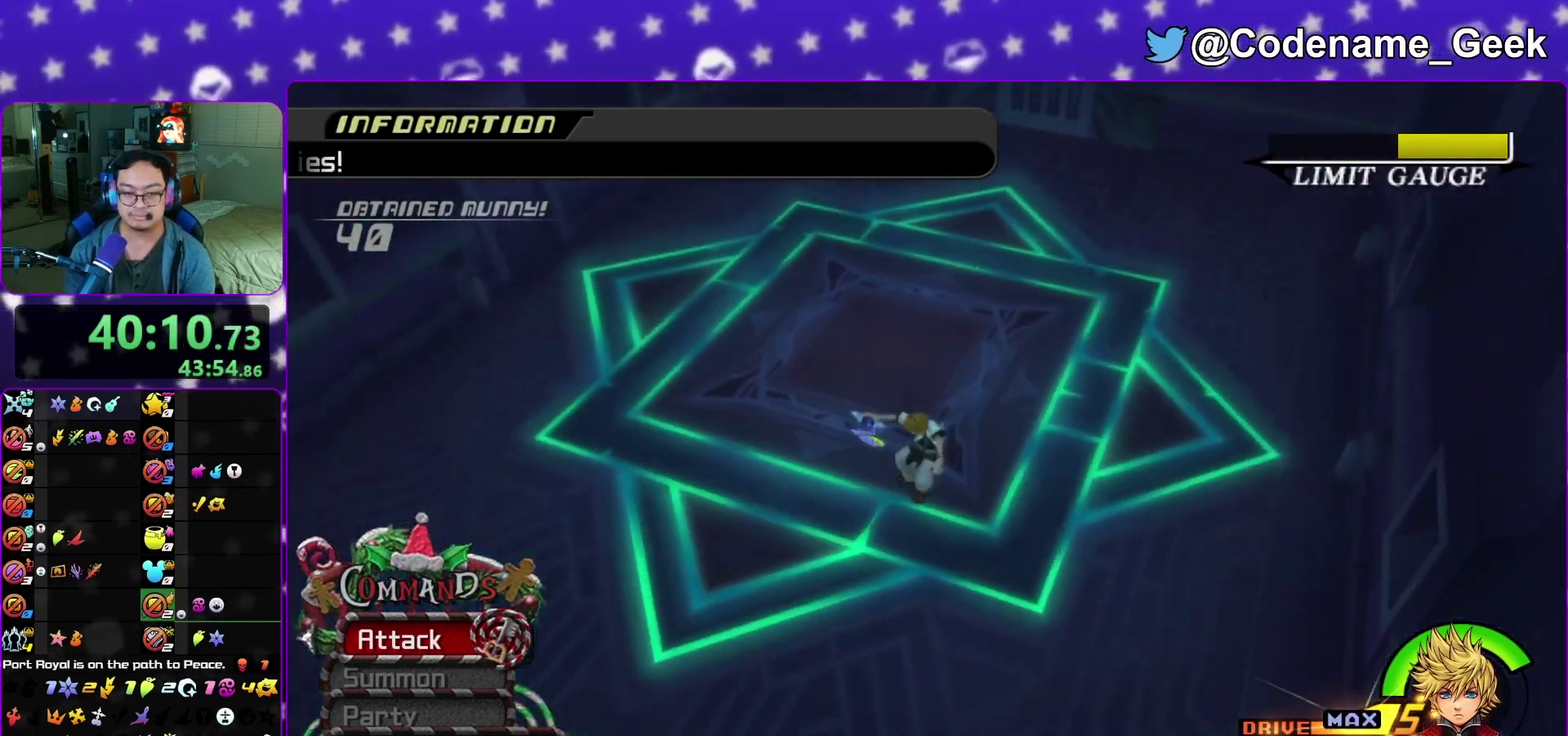
{"dt_ms": 600, "buttons": ["B"], "left_stick": "center", "right_stick": "center", "events": [[100, "A", "up"], [117, "B", "down"], [150, "B", "up"], [183, "A", "down"], [217, "A", "up"], [233, "B", "down"], [300, "B", "up"], [483, "B", "down"], [533, "B", "up"], [567, "B", "down"]]}
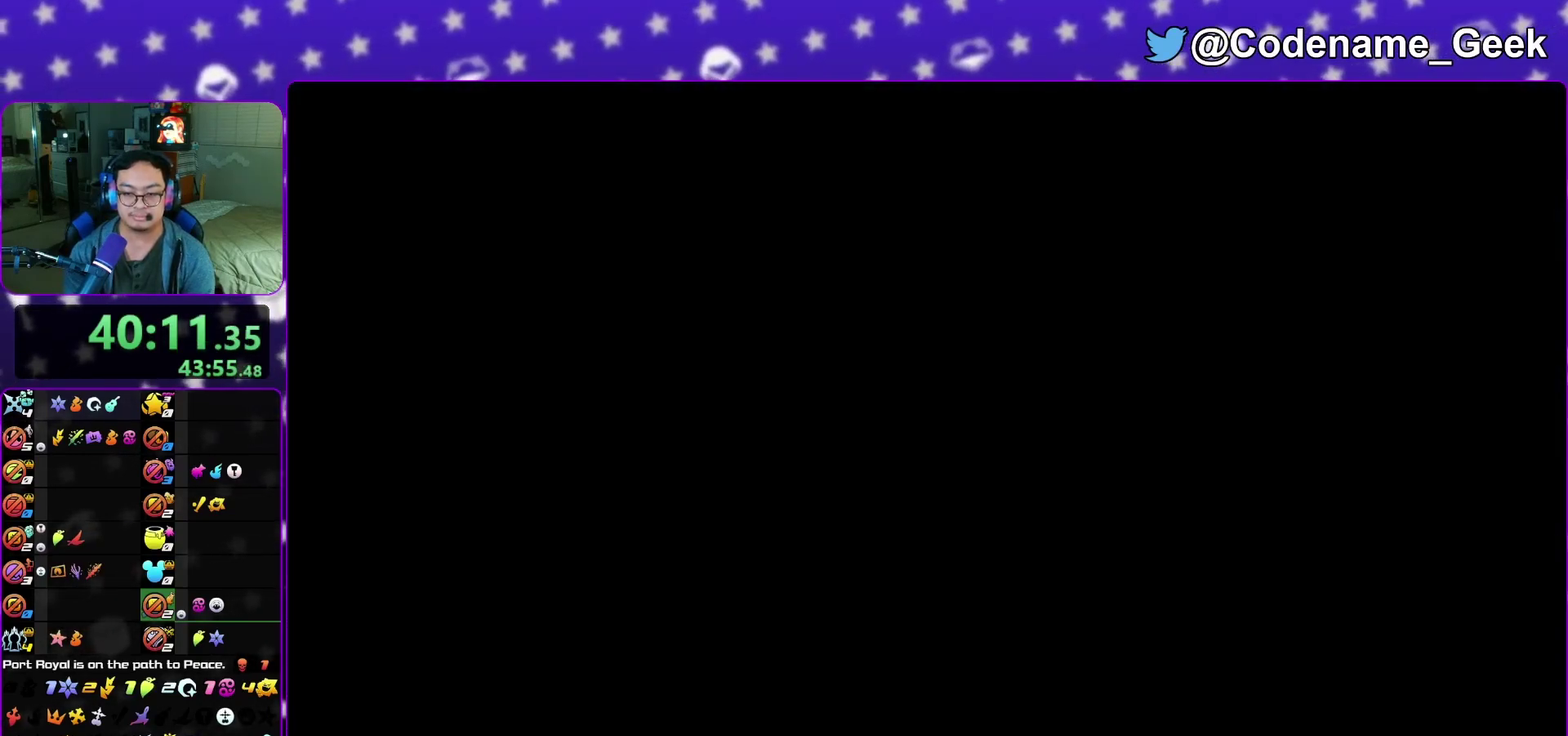
{"dt_ms": 700, "buttons": ["B"], "left_stick": "down", "right_stick": "center", "events": [[50, "A", "down"], [50, "B", "up"], [117, "B", "down"], [167, "B", "up"], [250, "B", "down"], [300, "B", "up"], [367, "A", "up"], [367, "B", "down"], [367, "left_stick", "down"], [450, "A", "down"], [450, "B", "up"], [517, "A", "up"], [517, "B", "down"], [583, "A", "down"], [600, "B", "up"], [633, "A", "up"], [667, "B", "down"]]}
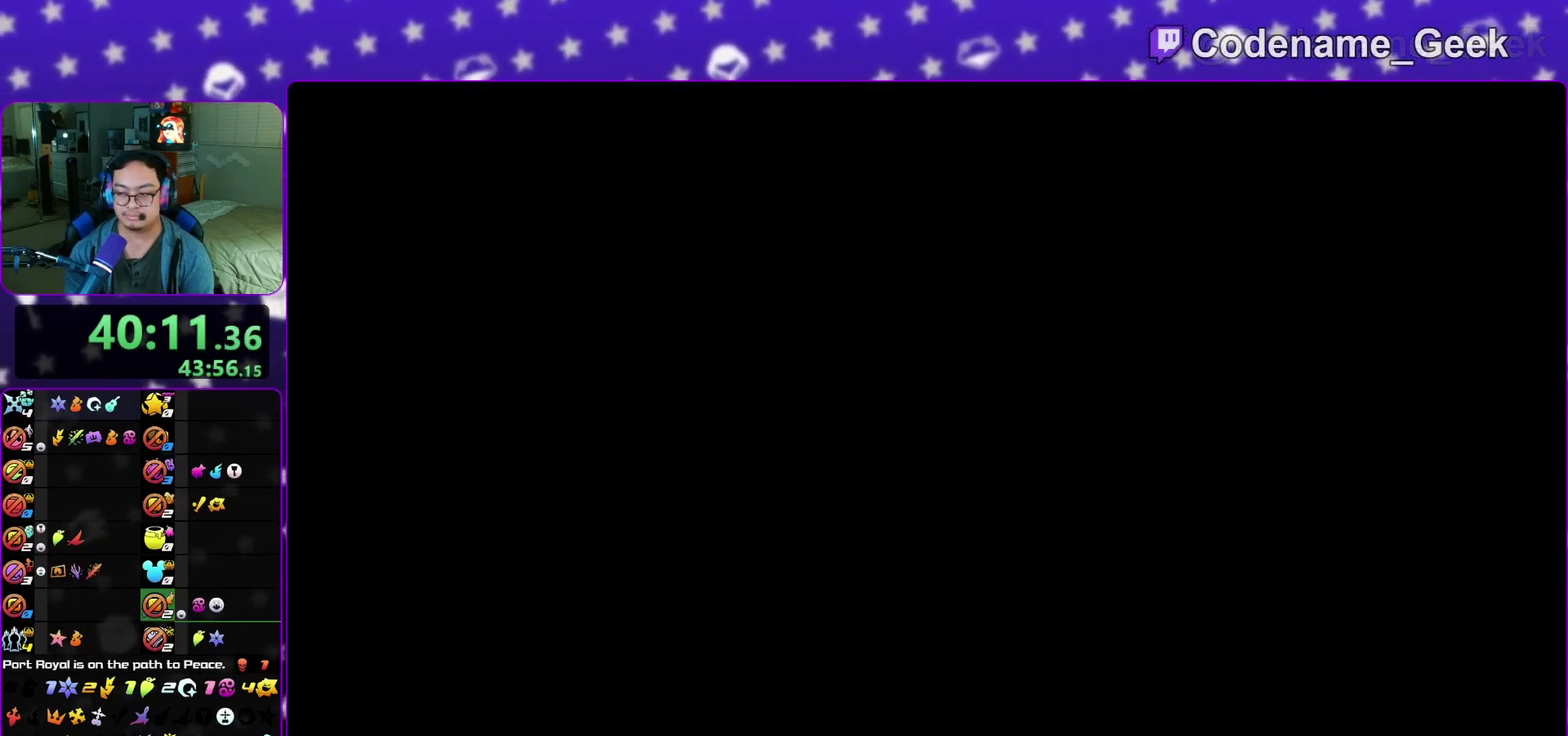
{"dt_ms": 300, "buttons": ["B"], "left_stick": "center", "right_stick": "center", "events": [[17, "A", "down"], [17, "B", "up"], [67, "A", "up"], [100, "B", "down"], [183, "B", "up"], [233, "B", "down"], [283, "left_stick", "center"]]}
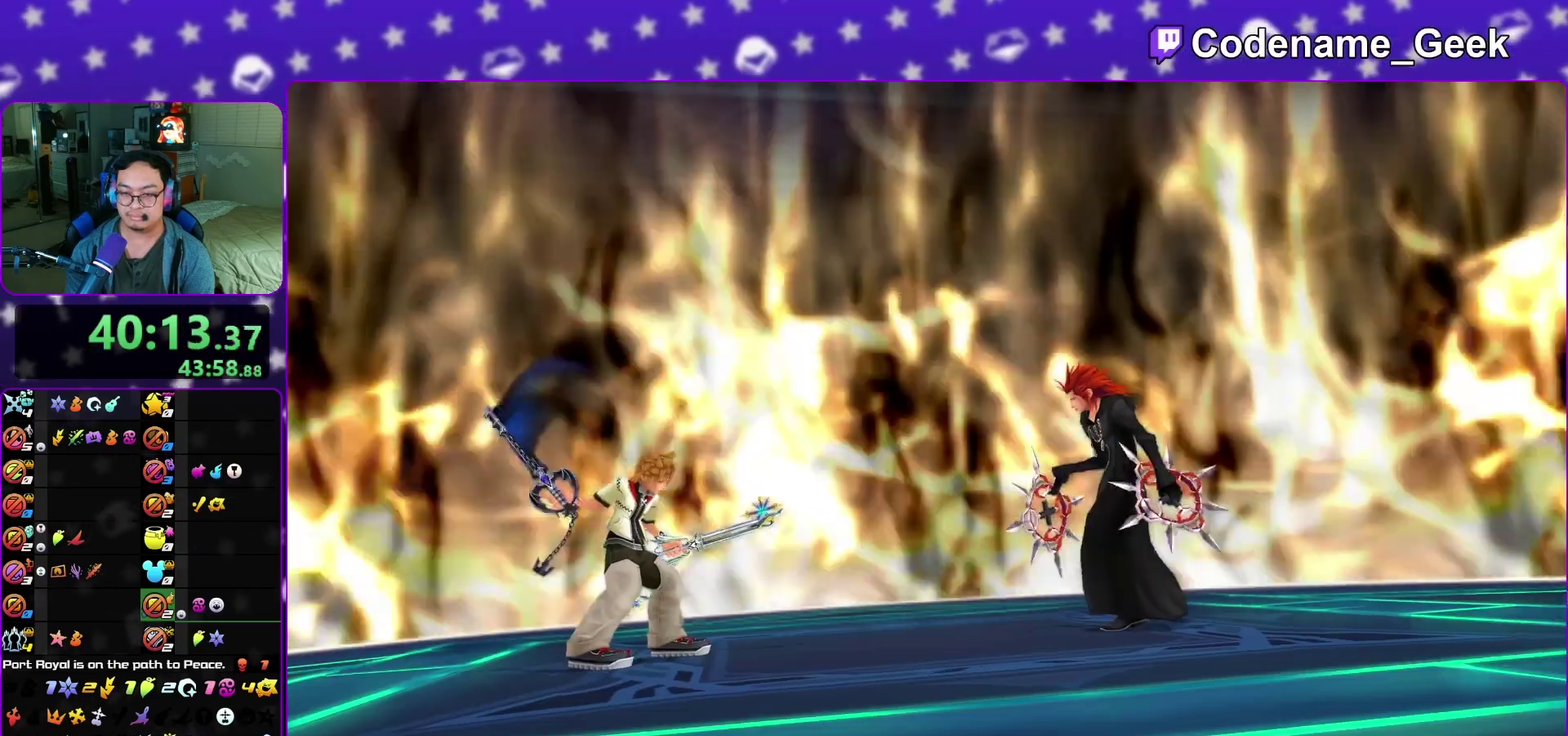
{"dt_ms": 600, "buttons": ["A", "B", "R1", "R2"], "left_stick": "center", "right_stick": "center"}
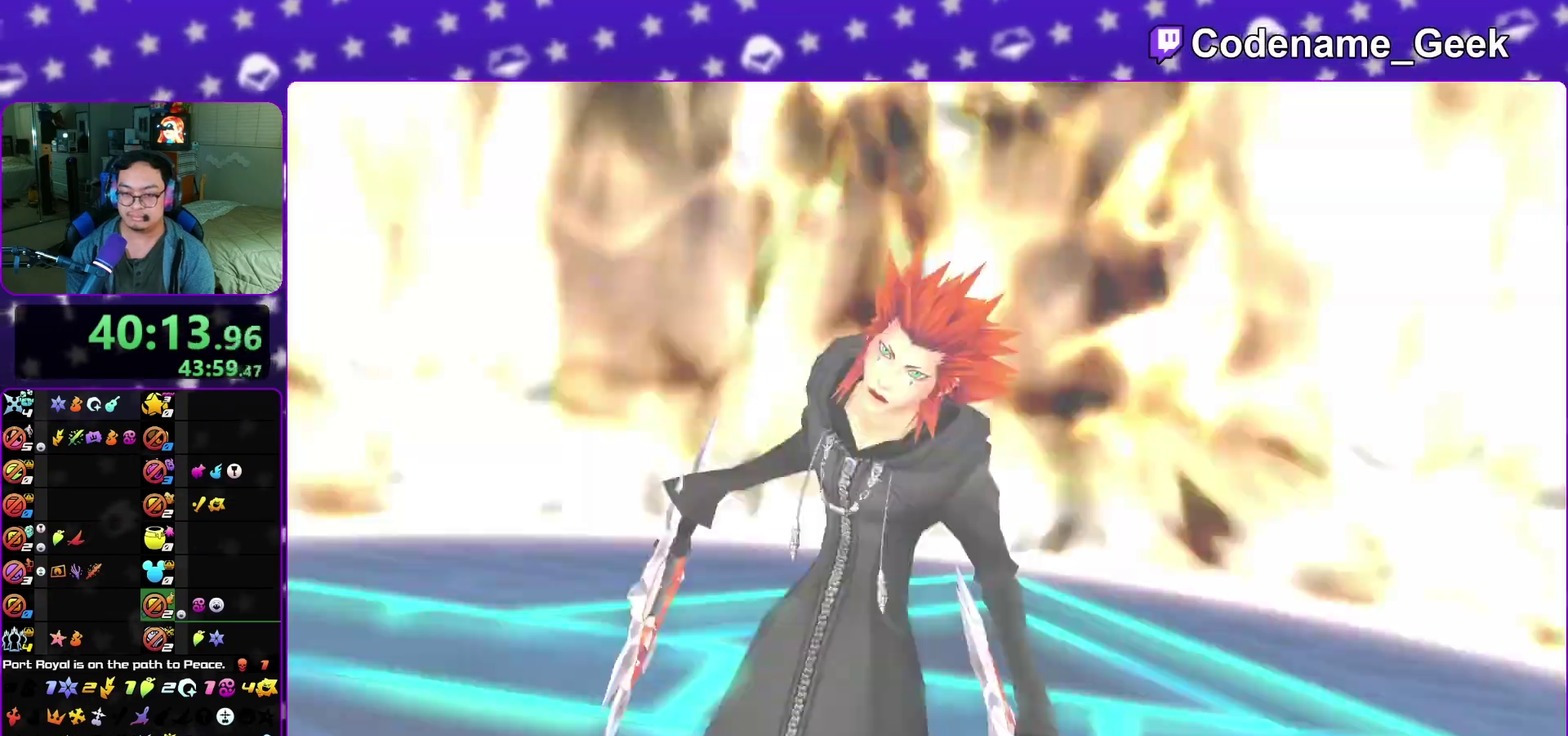
{"dt_ms": 400, "buttons": ["A", "L2"], "left_stick": "center", "right_stick": "center"}
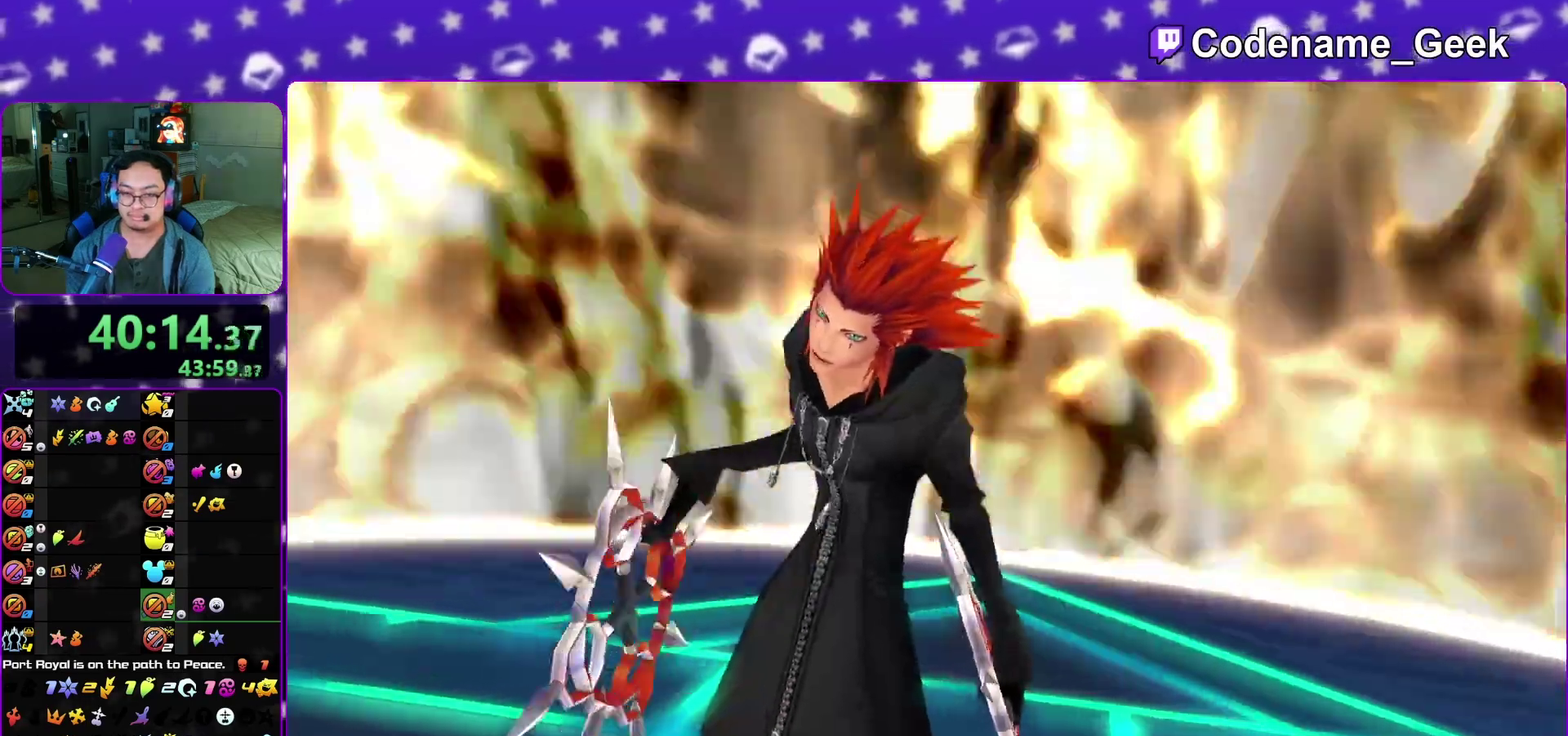
{"dt_ms": 400, "buttons": ["B"], "left_stick": "center", "right_stick": "center", "events": [[83, "A", "up"], [83, "B", "down"], [150, "A", "down"], [150, "B", "up"], [167, "L2", "up"], [233, "A", "up"], [300, "A", "down"], [383, "A", "up"], [383, "B", "down"]]}
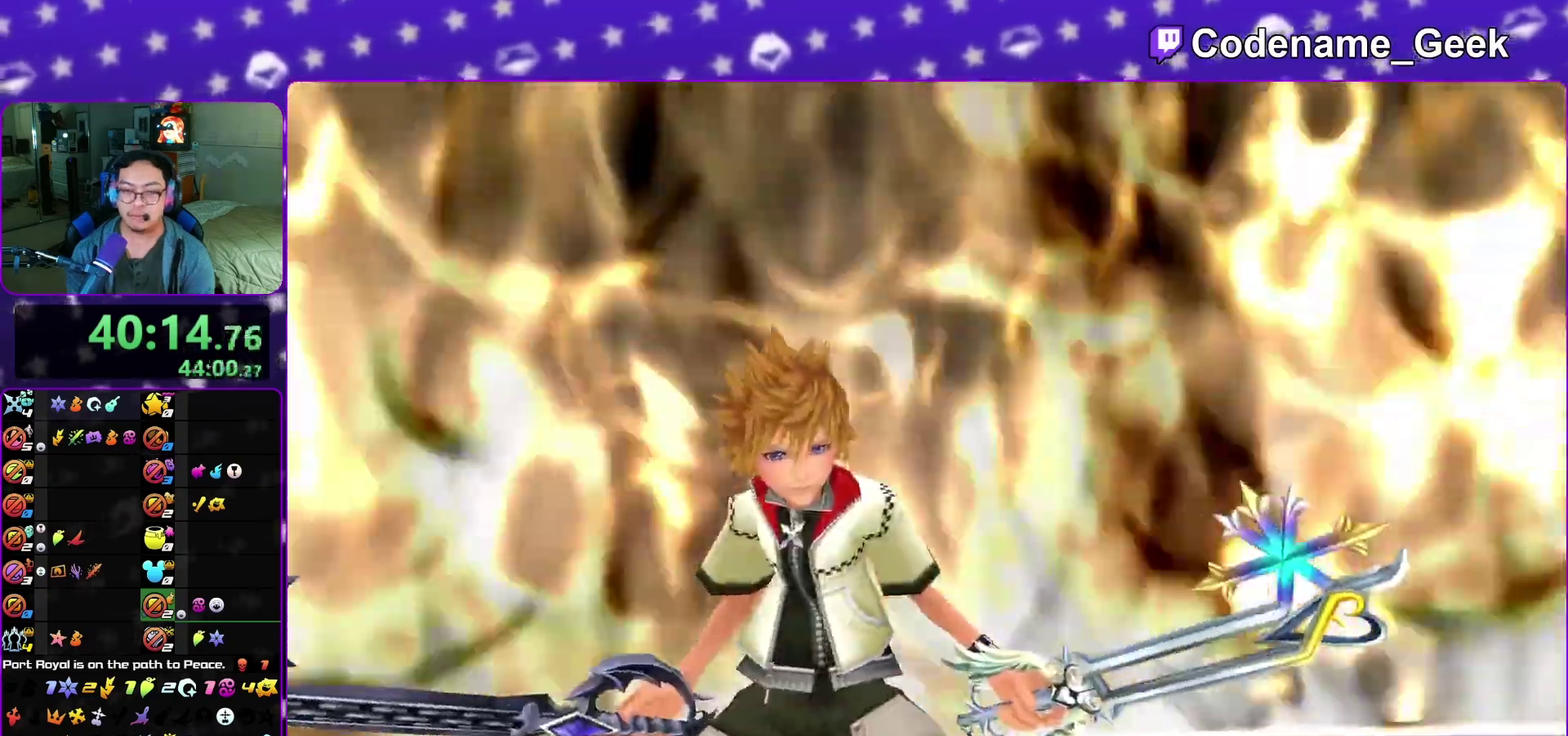
{"dt_ms": 800, "buttons": [], "left_stick": "center", "right_stick": "down", "events": [[83, "A", "down"], [83, "B", "up"], [133, "A", "up"], [450, "R1", "down"], [467, "R2", "down"], [567, "R2", "up"], [567, "right_stick", "down"], [700, "R1", "up"]]}
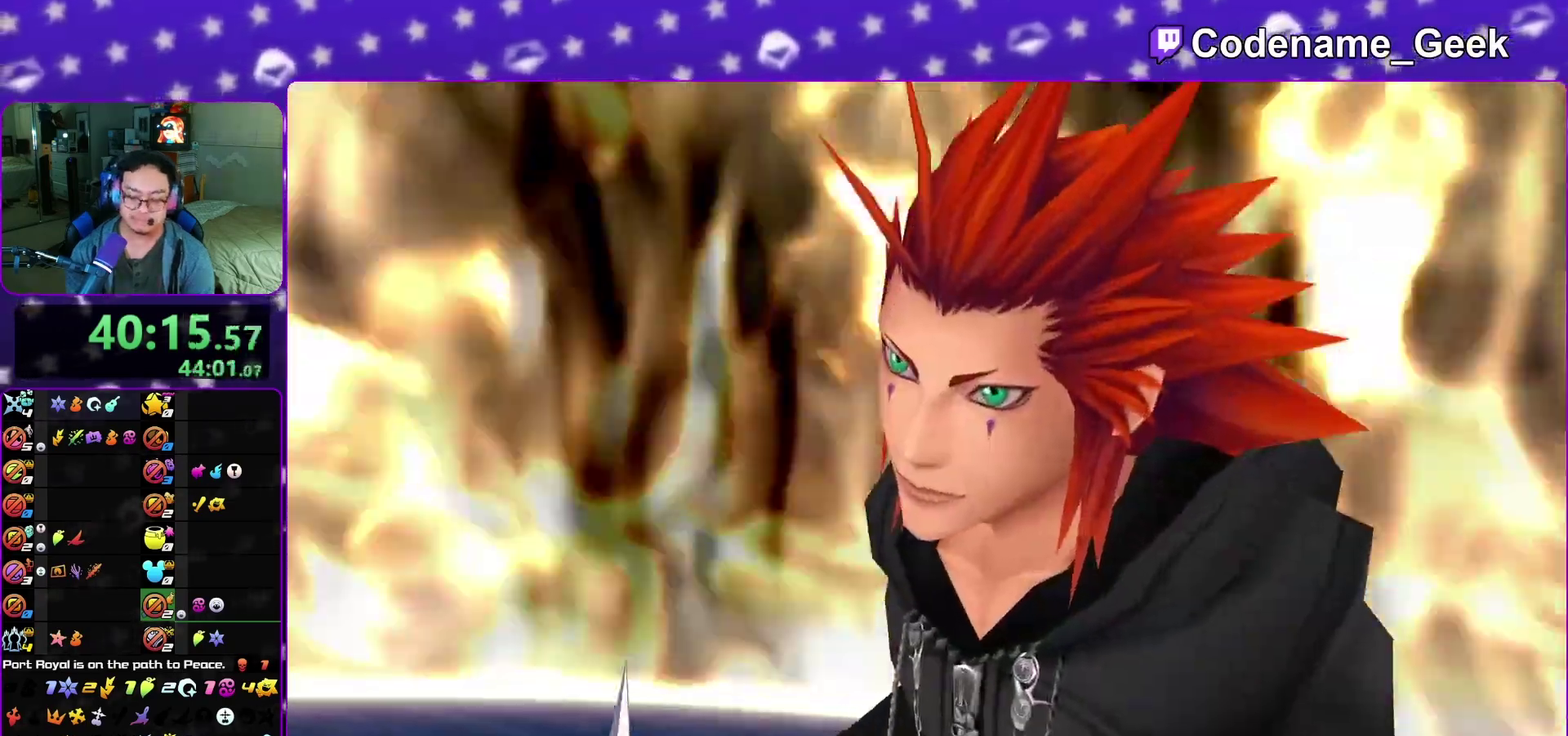
{"dt_ms": 300, "buttons": [], "left_stick": "center", "right_stick": "down", "events": [[100, "L1", "down"], [250, "L1", "up"]]}
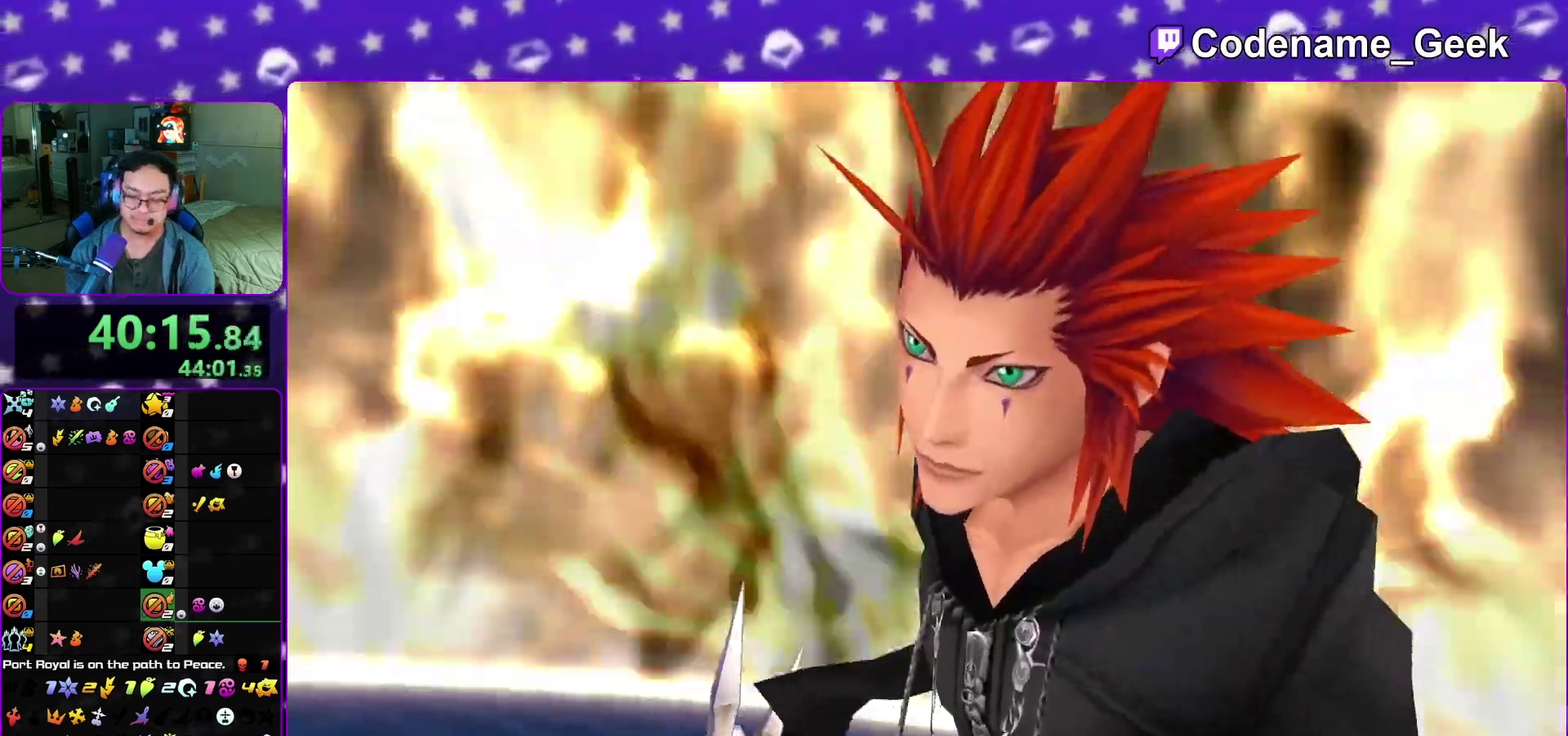
{"dt_ms": 600, "buttons": [], "left_stick": "center", "right_stick": "down", "events": [[67, "L1", "down"], [67, "R1", "down"], [167, "R1", "up"], [200, "L1", "up"], [217, "R1", "down"], [217, "R2", "down"], [267, "R2", "up"], [300, "L1", "down"], [317, "R1", "up"], [400, "L1", "up"], [533, "L1", "down"], [533, "R2", "down"], [583, "R2", "up"], [600, "L1", "up"]]}
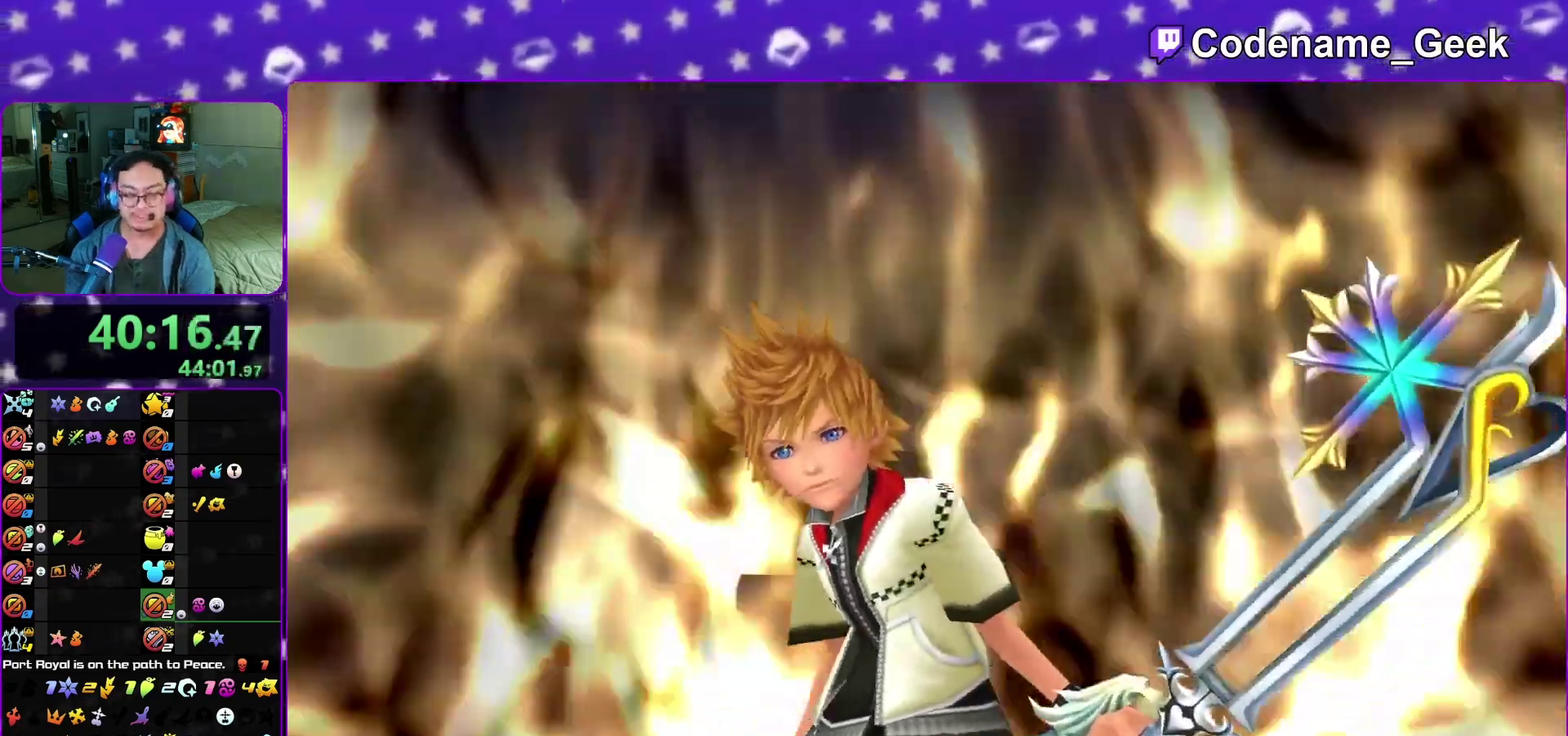
{"dt_ms": 400, "buttons": ["L1"], "left_stick": "center", "right_stick": "down", "events": [[50, "R1", "down"], [150, "L1", "down"], [233, "R1", "up"], [250, "L1", "up"], [350, "L1", "down"]]}
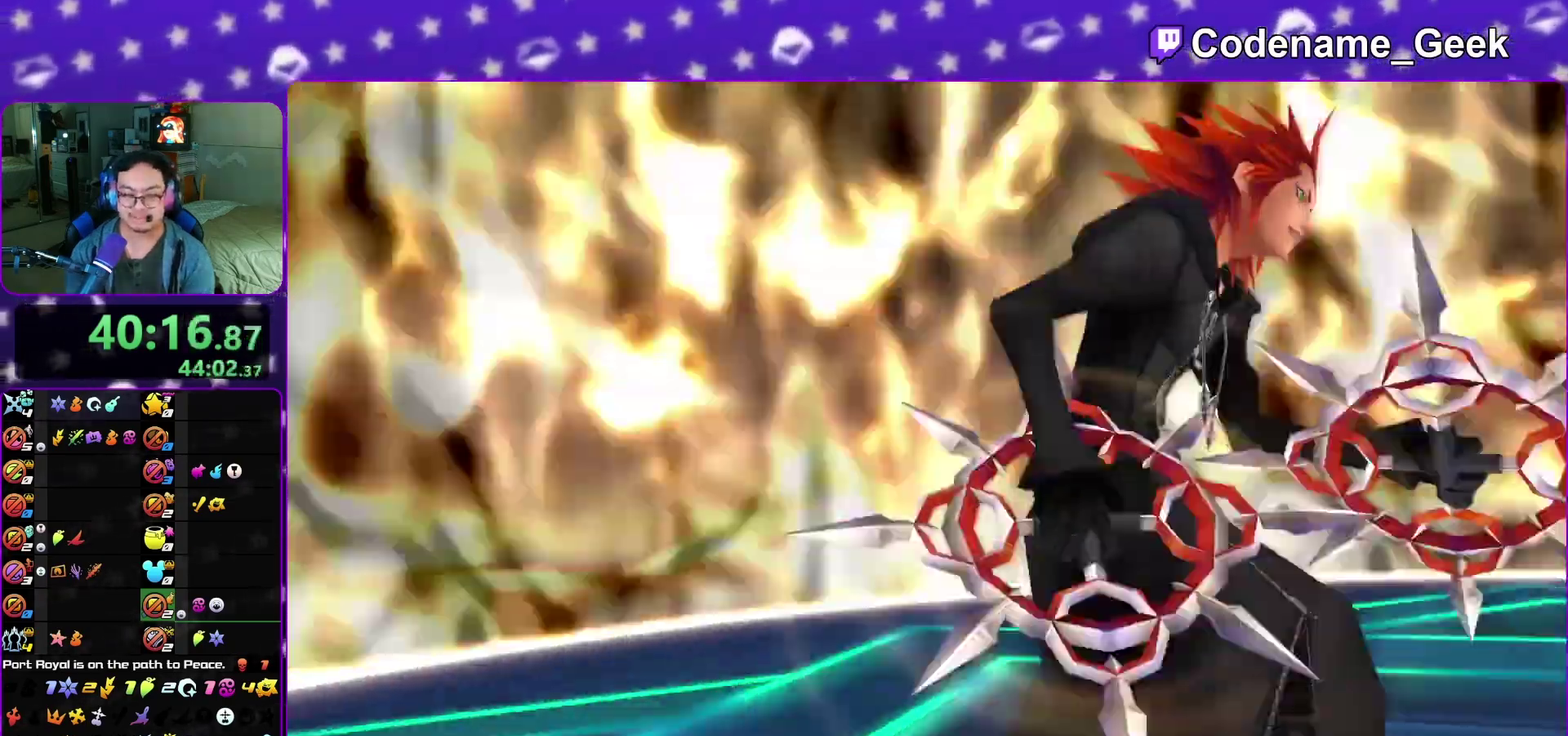
{"dt_ms": 400, "buttons": ["L1"], "left_stick": "center", "right_stick": "down", "events": [[50, "L1", "up"], [183, "L1", "down"], [250, "L1", "up"], [383, "L1", "down"]]}
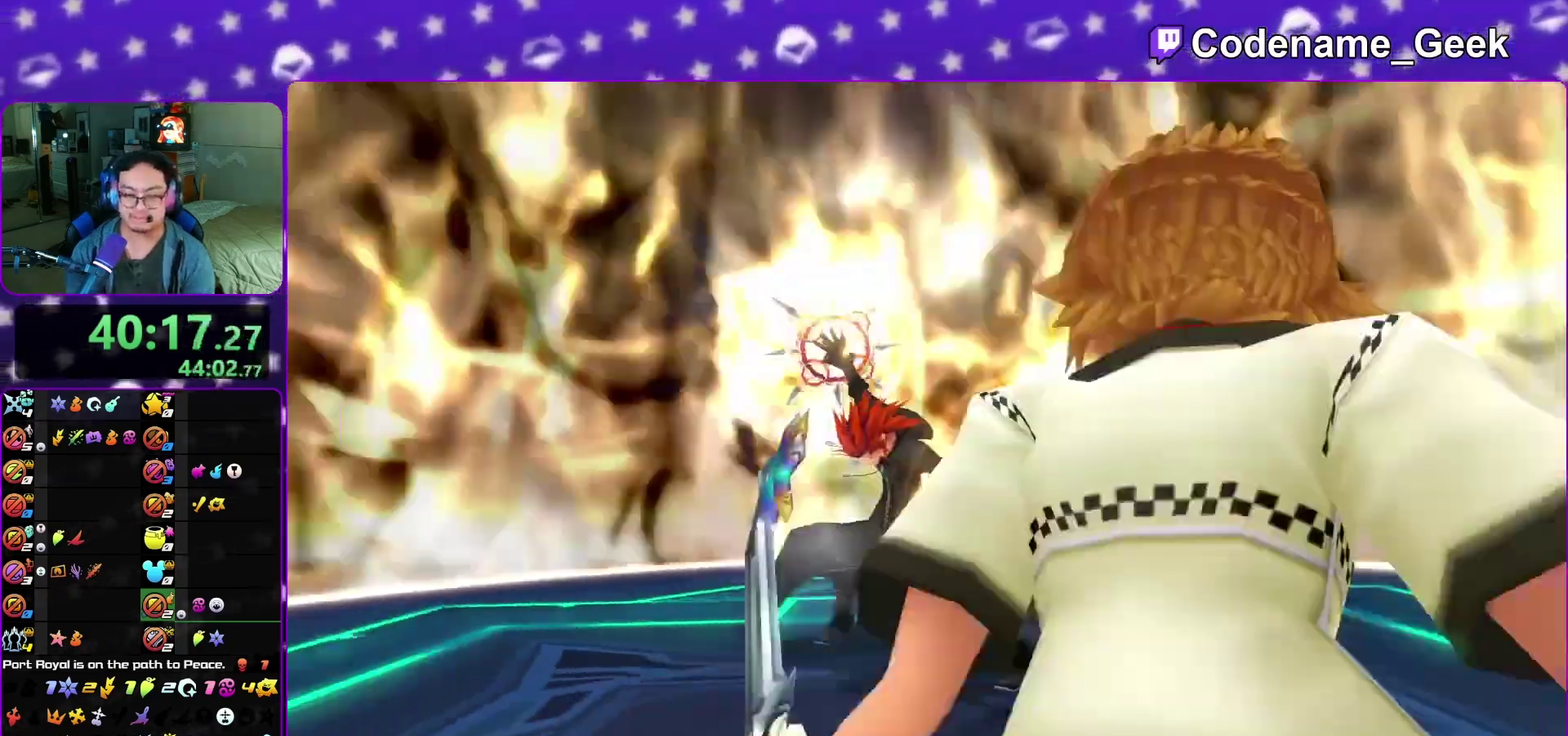
{"dt_ms": 800, "buttons": [], "left_stick": "center", "right_stick": "down", "events": [[67, "L1", "up"], [183, "R1", "down"], [200, "L1", "down"], [283, "L1", "up"], [283, "R1", "up"], [600, "R2", "down"], [700, "R2", "up"]]}
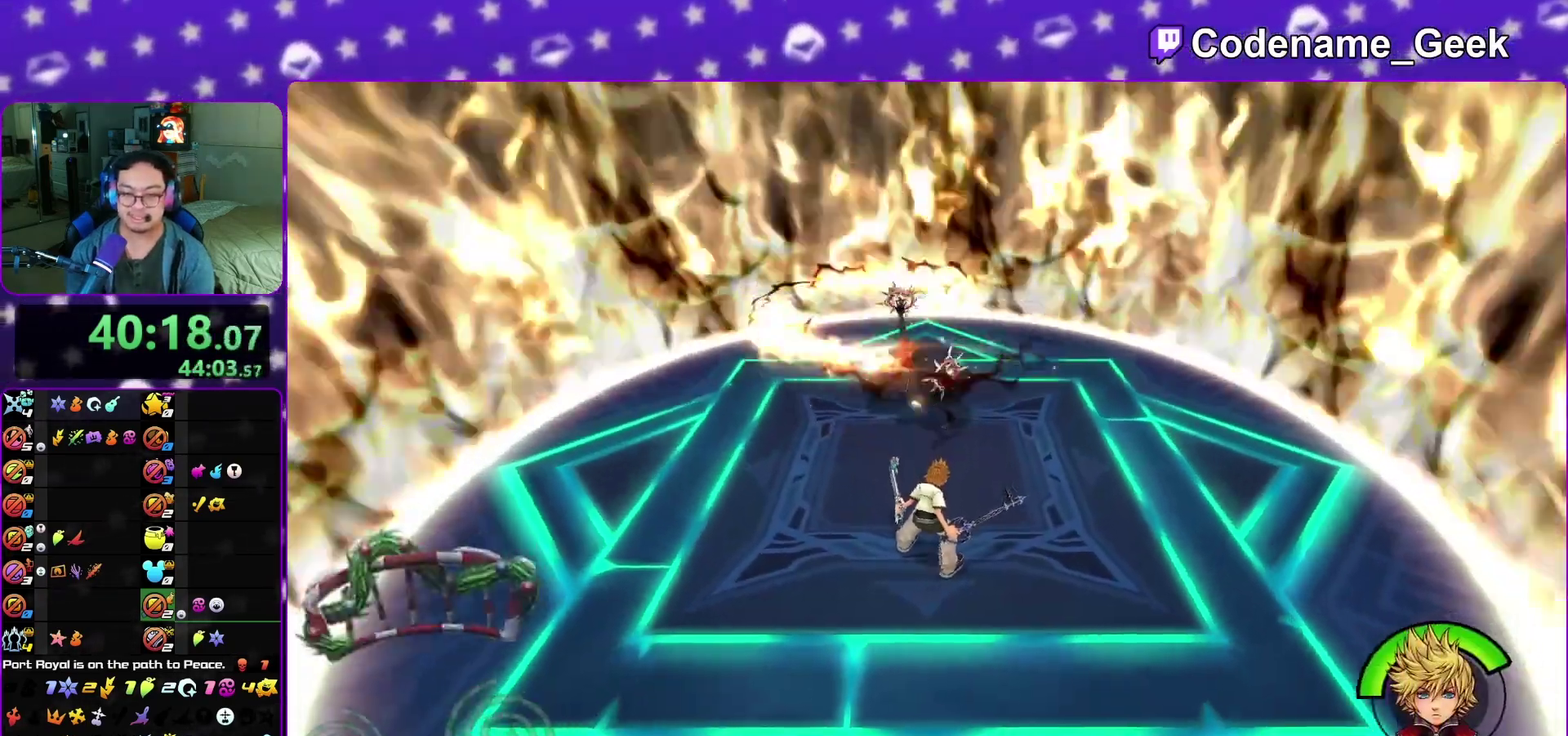
{"dt_ms": 300, "buttons": [], "left_stick": "center", "right_stick": "down", "events": []}
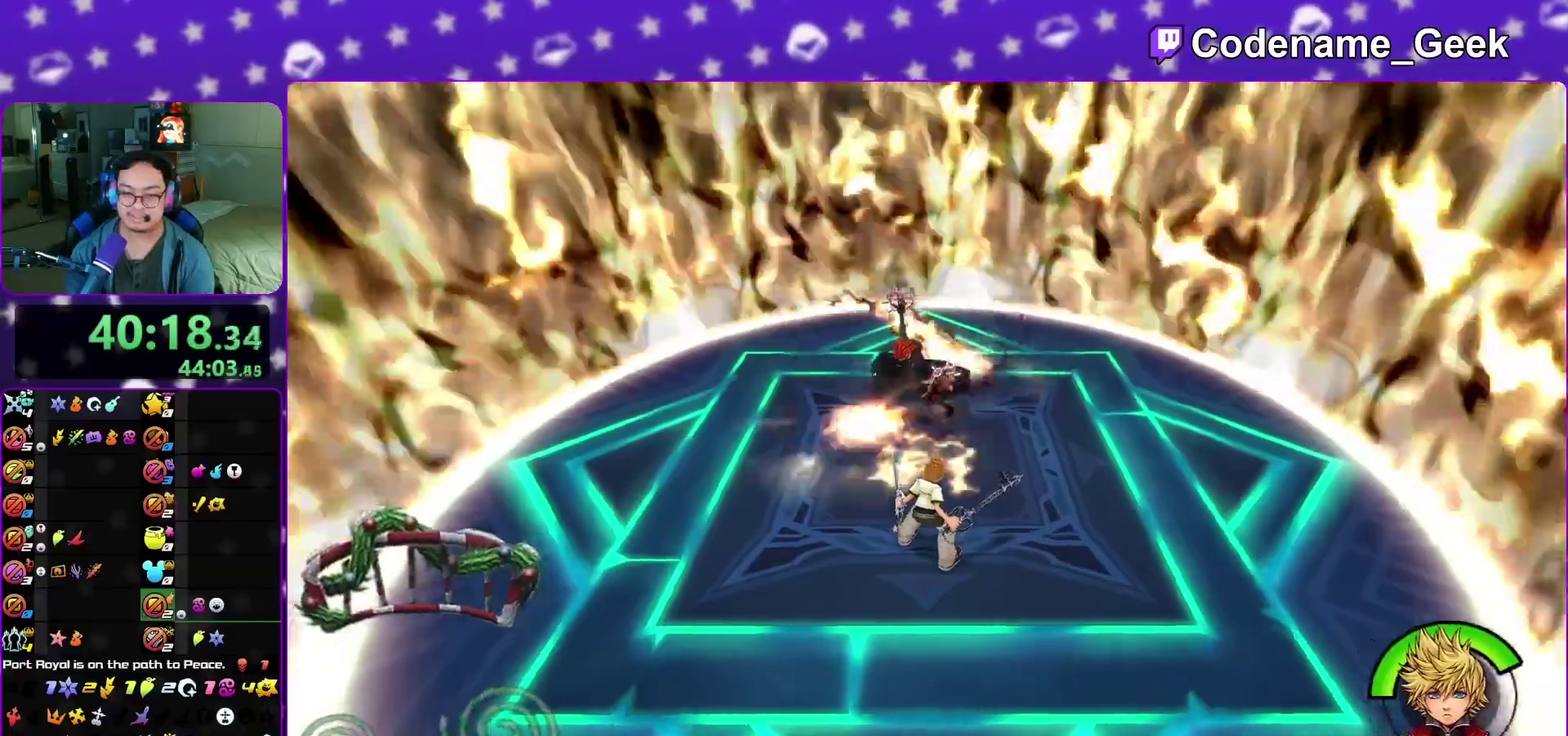
{"dt_ms": 600, "buttons": [], "left_stick": "center", "right_stick": "center", "events": [[50, "R1", "down"], [200, "R1", "up"], [333, "right_stick", "center"]]}
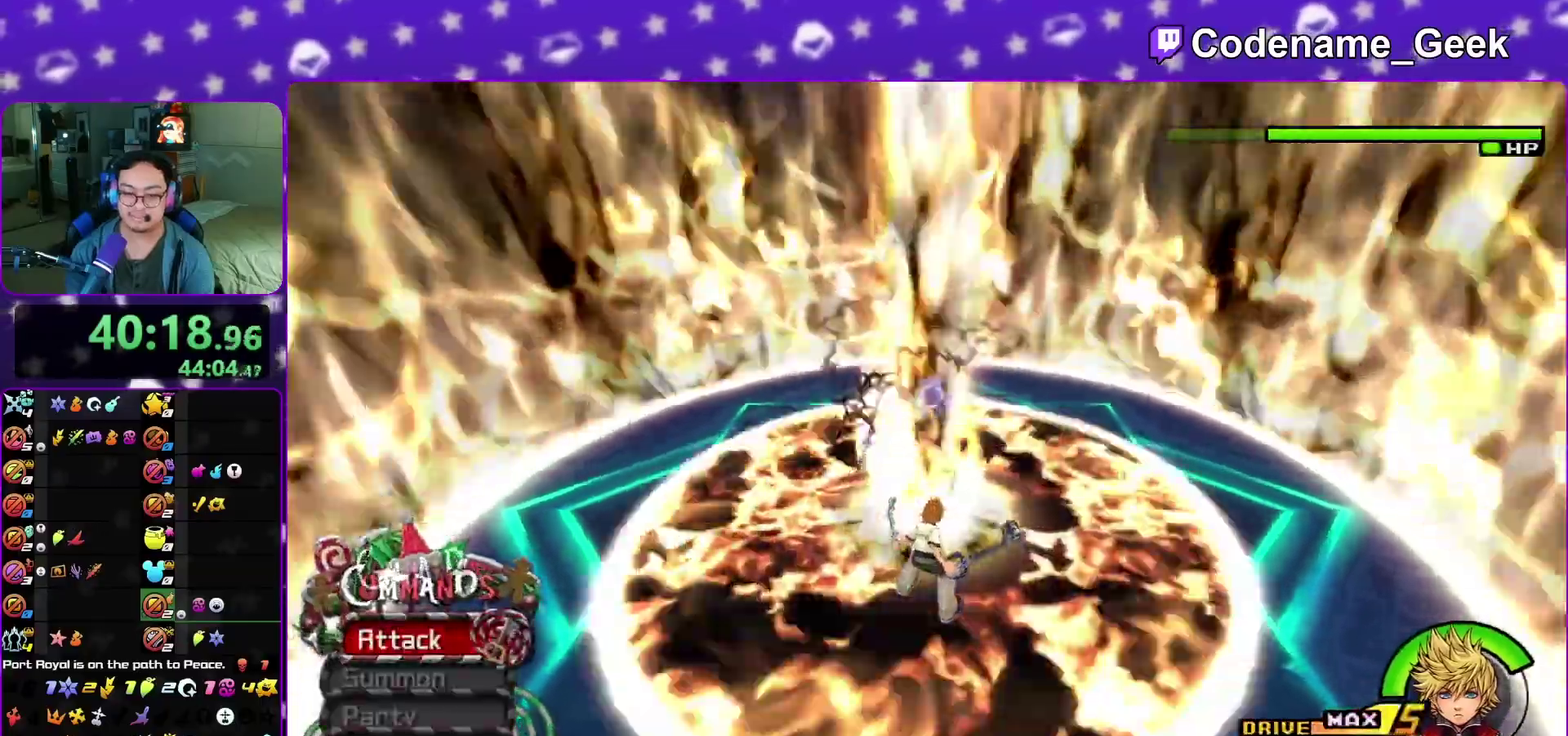
{"dt_ms": 400, "buttons": [], "left_stick": "right", "right_stick": "center", "events": [[33, "left_stick", "down"], [117, "left_stick", "down-right"], [167, "right_stick", "down-left"], [250, "left_stick", "right"], [317, "right_stick", "center"]]}
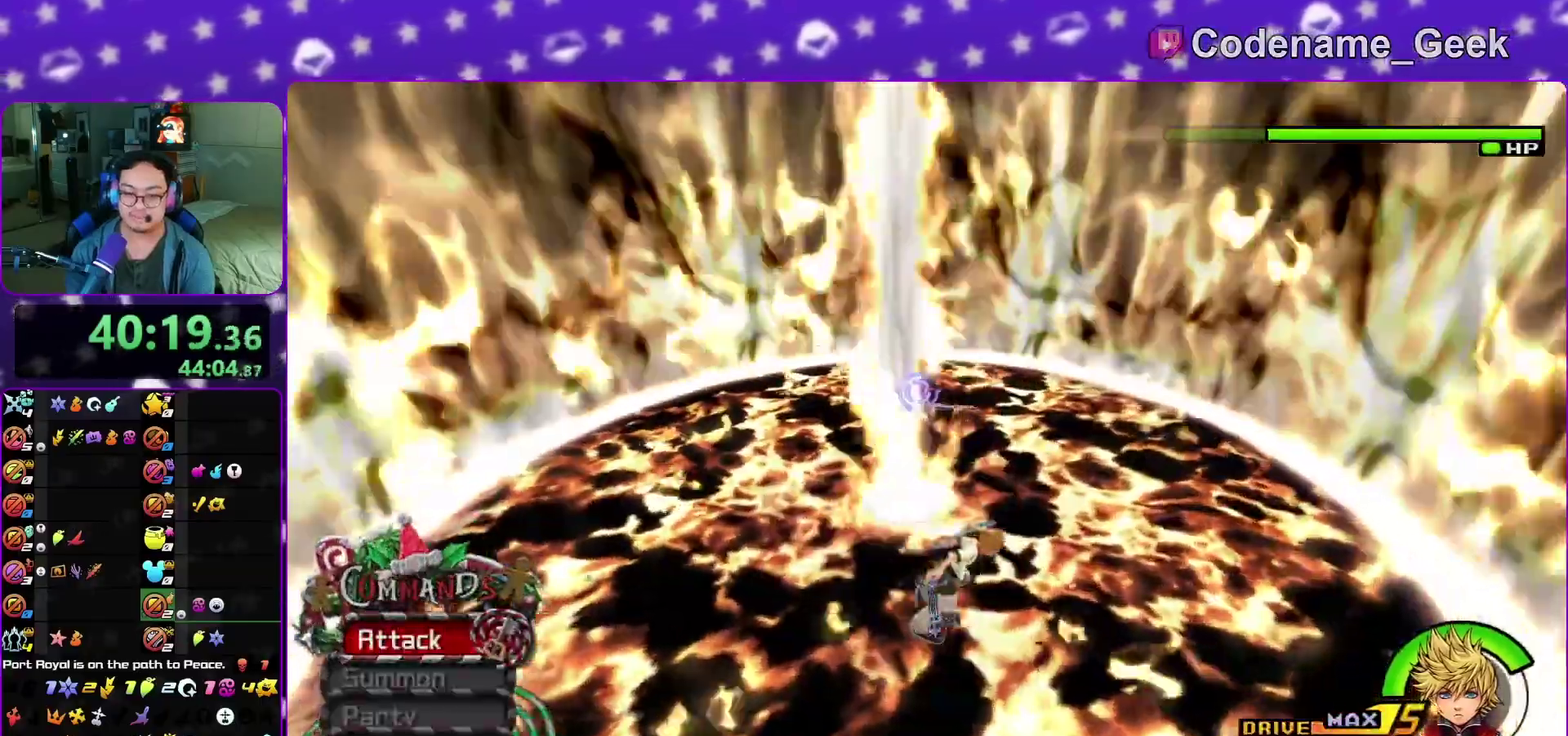
{"dt_ms": 400, "buttons": [], "left_stick": "up-right", "right_stick": "down-left", "events": [[83, "right_stick", "left"], [150, "right_stick", "center"], [300, "right_stick", "down-left"], [333, "left_stick", "up-right"]]}
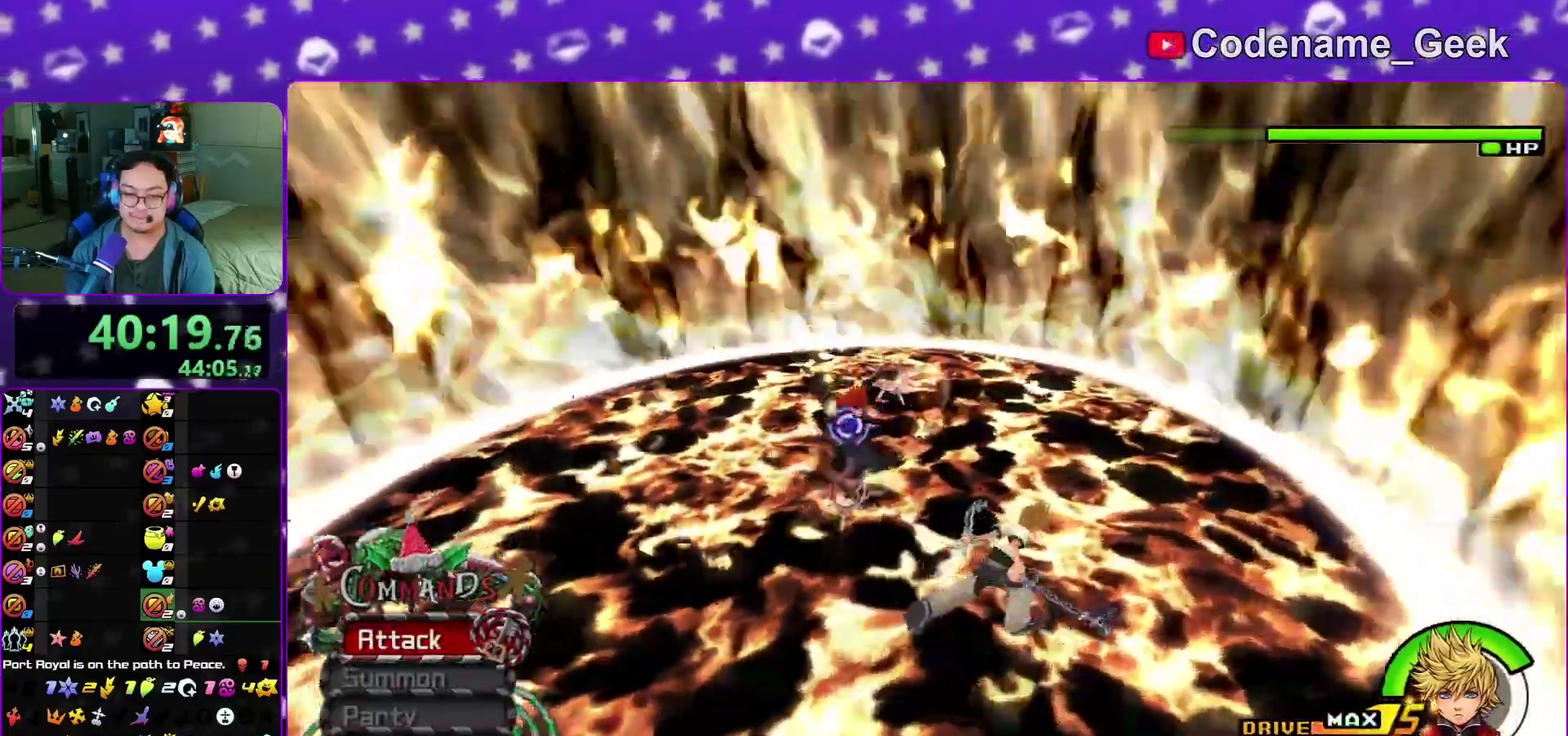
{"dt_ms": 800, "buttons": ["A"], "left_stick": "center", "right_stick": "center", "events": [[183, "R2", "down"], [200, "right_stick", "center"], [233, "R2", "up"], [317, "left_stick", "up"], [400, "left_stick", "up-left"], [550, "A", "down"], [650, "A", "up"], [650, "left_stick", "center"], [717, "A", "down"]]}
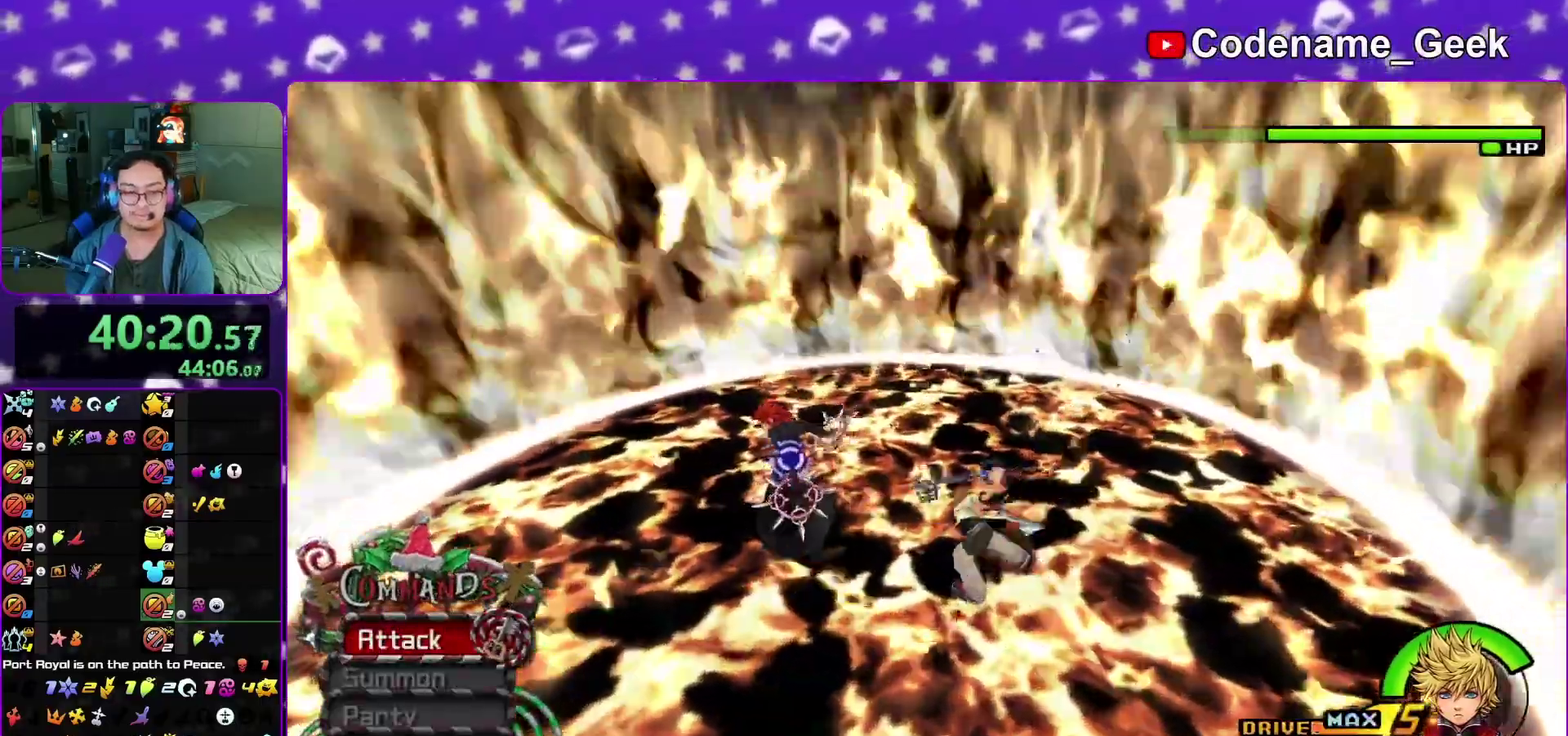
{"dt_ms": 300, "buttons": ["A"], "left_stick": "center", "right_stick": "center", "events": [[33, "A", "up"], [100, "A", "down"], [217, "A", "up"], [300, "A", "down"]]}
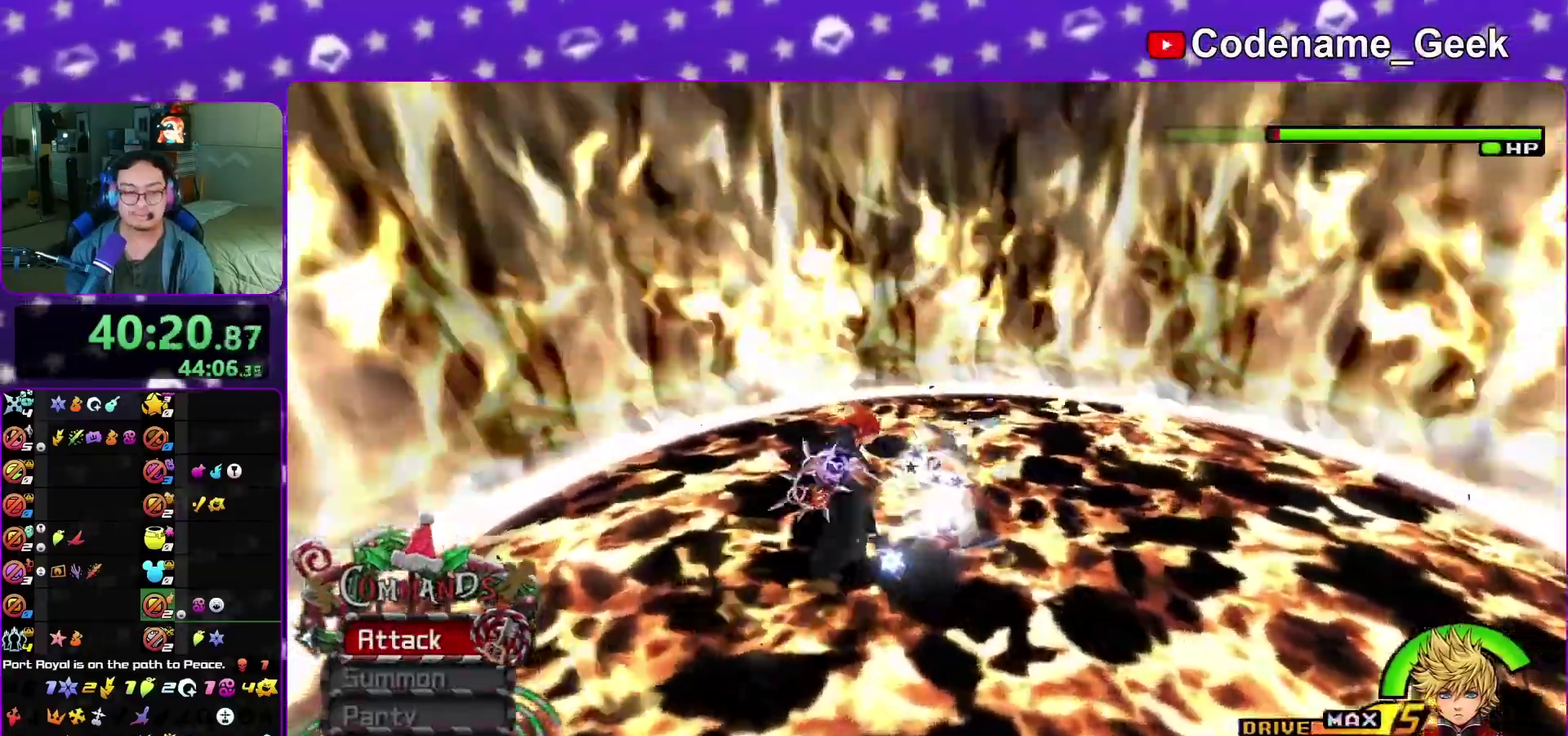
{"dt_ms": 600, "buttons": [], "left_stick": "center", "right_stick": "down-left", "events": [[50, "L2", "down"], [100, "L2", "up"], [117, "A", "up"], [167, "right_stick", "down-left"], [200, "A", "down"], [250, "R1", "down"], [317, "A", "up"], [383, "R1", "up"], [400, "A", "down"], [533, "A", "up"]]}
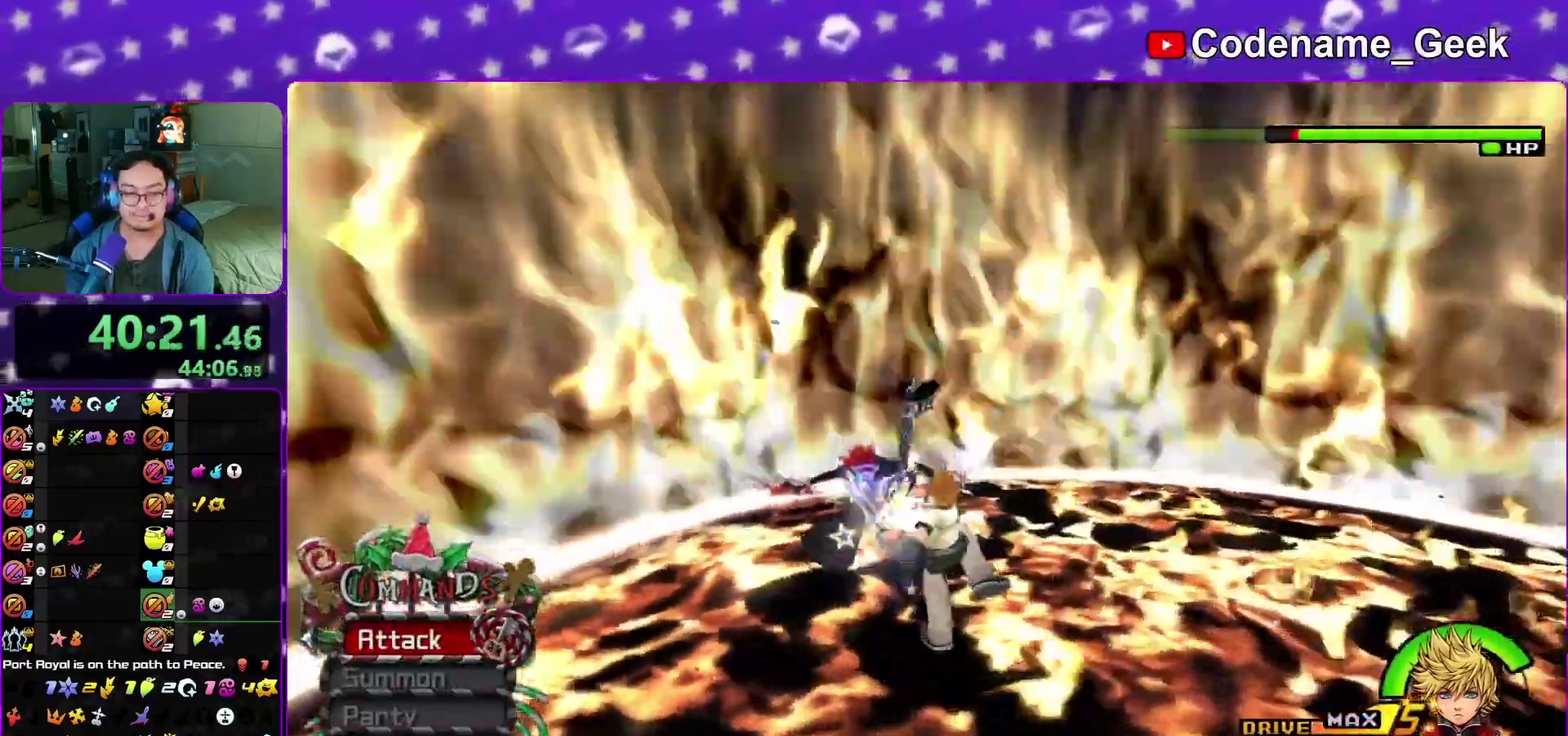
{"dt_ms": 400, "buttons": [], "left_stick": "center", "right_stick": "center", "events": [[33, "A", "down"], [33, "right_stick", "left"], [167, "R1", "down"], [167, "left_stick", "down-left"], [167, "right_stick", "center"], [233, "A", "up"], [250, "R1", "up"], [383, "left_stick", "center"]]}
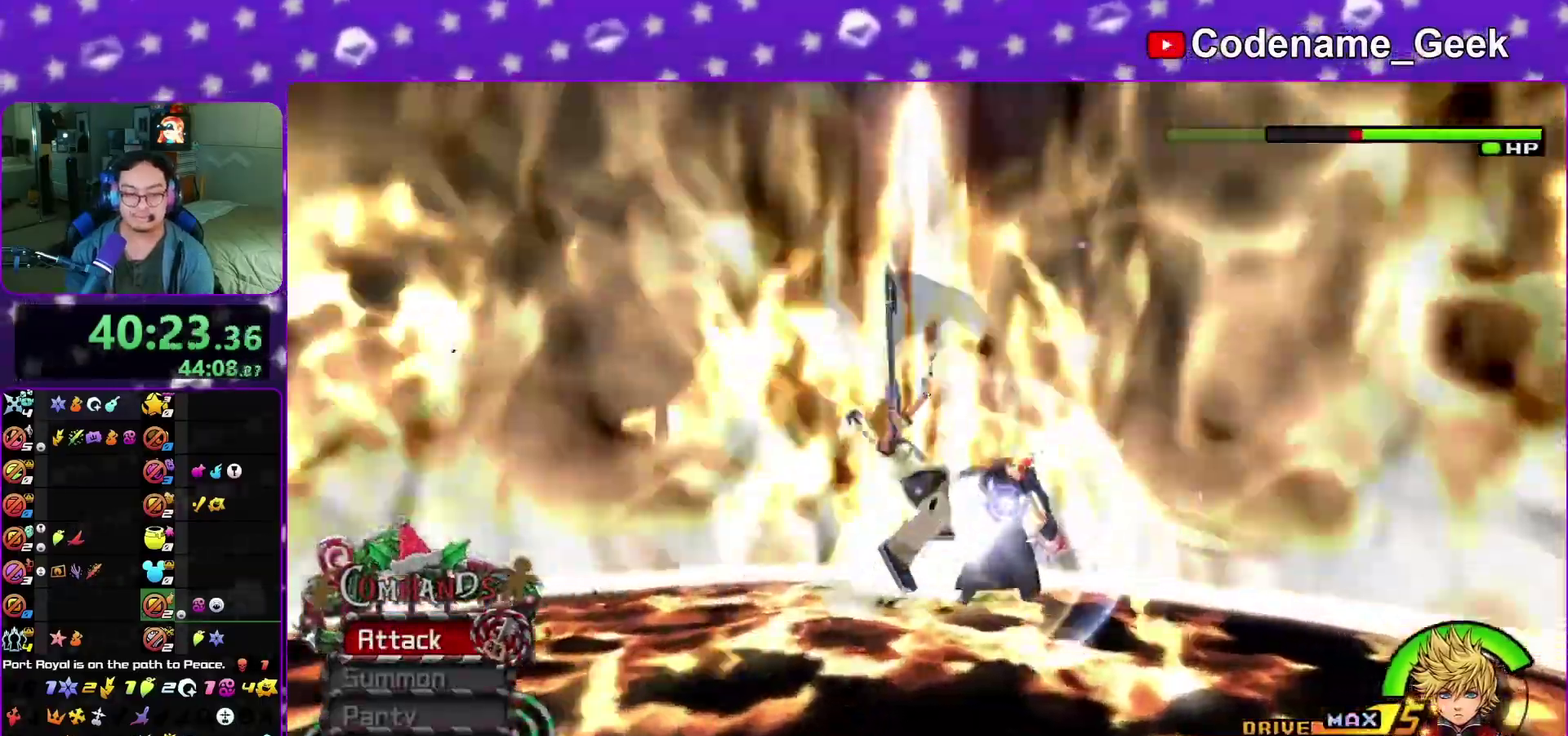
{"dt_ms": 400, "buttons": [], "left_stick": "down-right", "right_stick": "down-right", "events": [[150, "right_stick", "down-right"], [283, "right_stick", "center"], [367, "left_stick", "down-right"], [367, "right_stick", "down-right"]]}
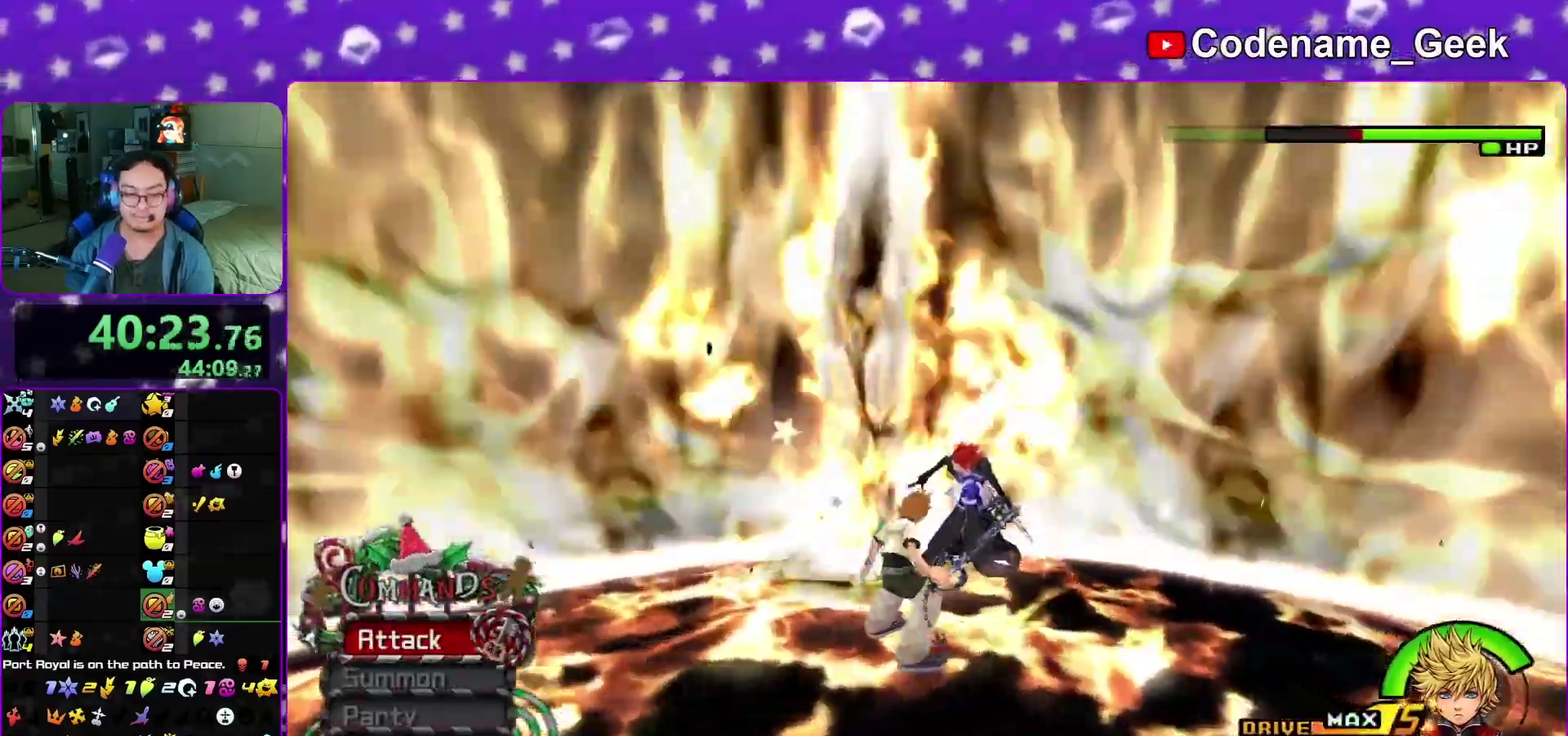
{"dt_ms": 800, "buttons": [], "left_stick": "down-right", "right_stick": "center", "events": [[33, "R1", "down"], [67, "right_stick", "center"], [217, "R1", "up"], [433, "right_stick", "down"], [467, "R1", "down"], [667, "R1", "up"], [717, "right_stick", "center"]]}
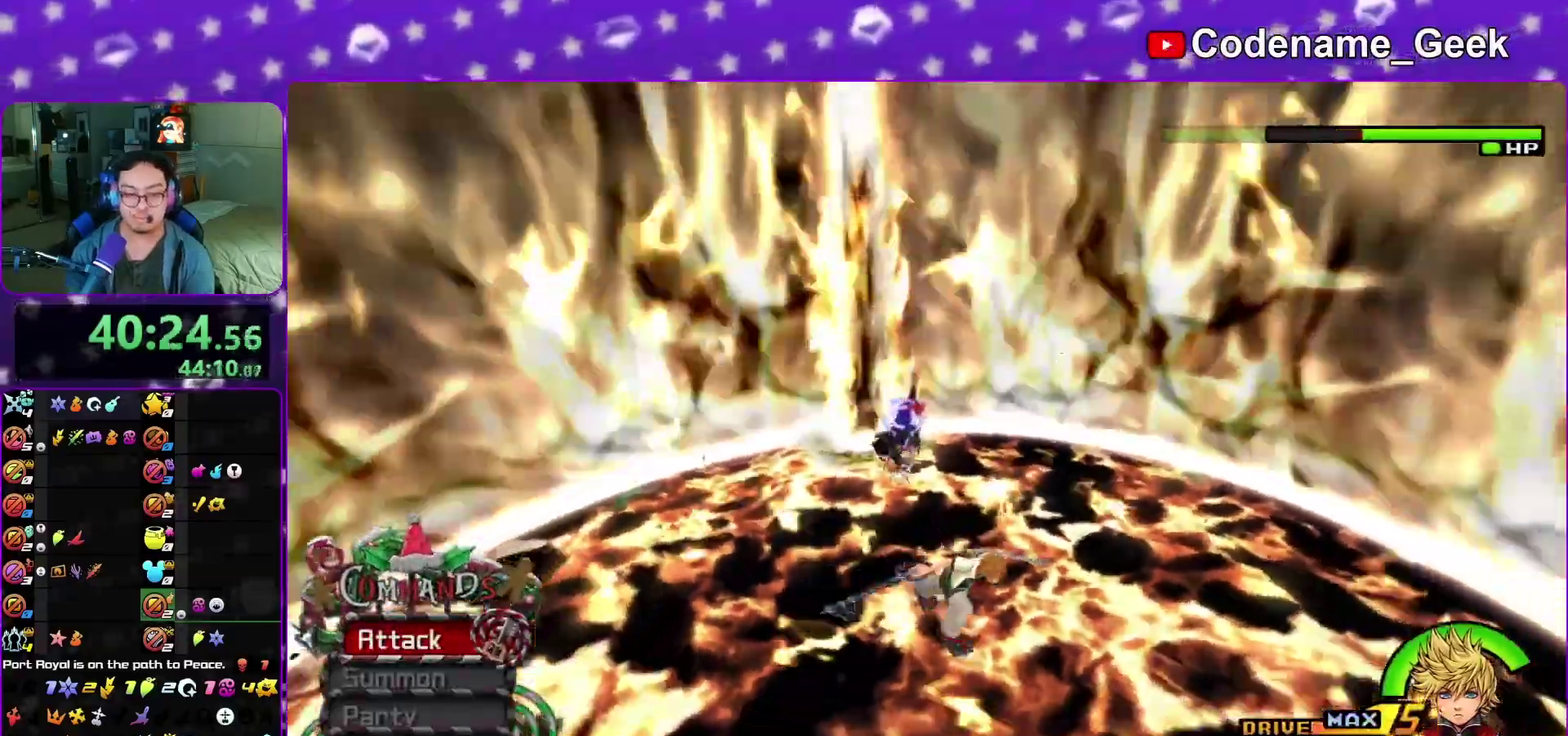
{"dt_ms": 300, "buttons": ["R2"], "left_stick": "right", "right_stick": "down-left"}
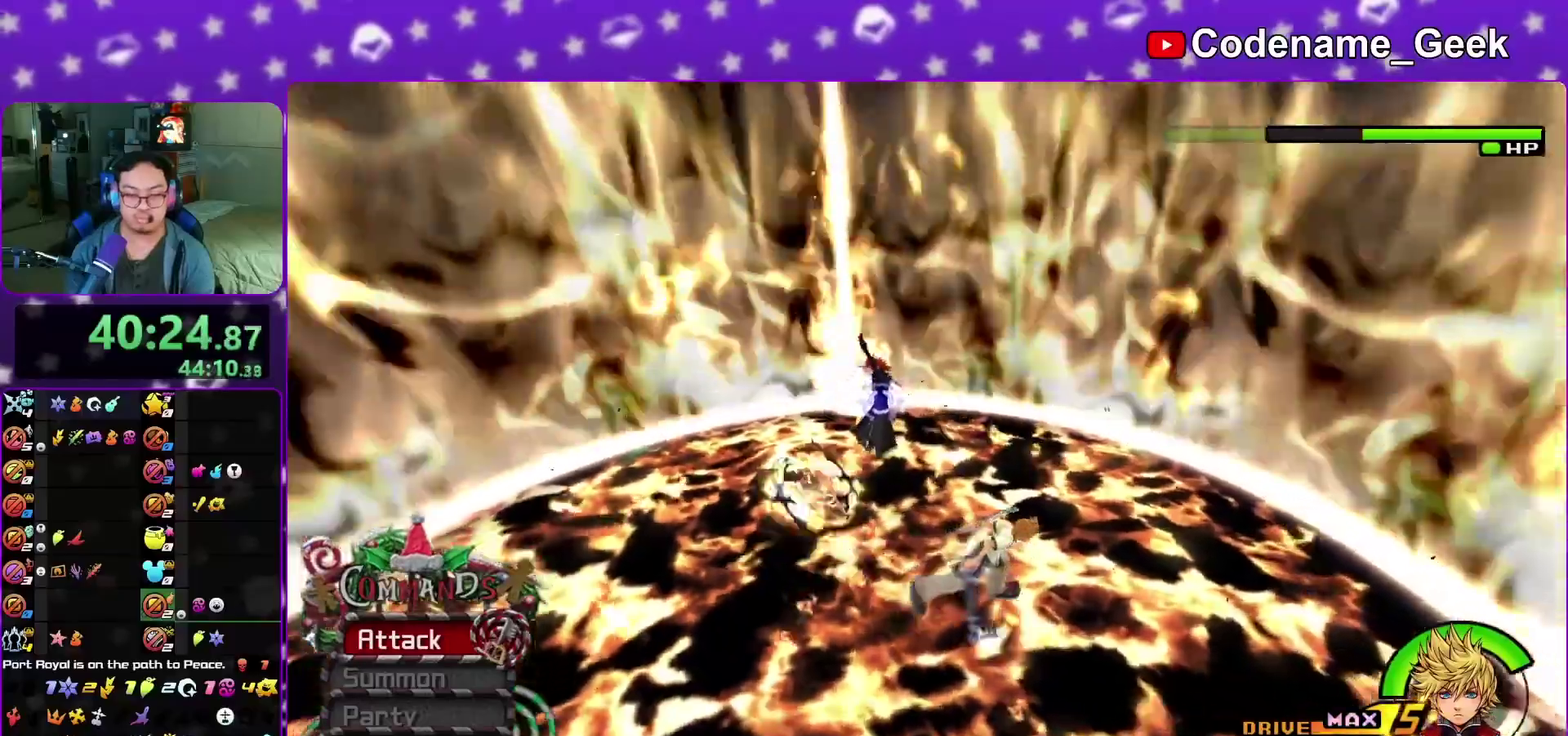
{"dt_ms": 500, "buttons": ["A", "R1"], "left_stick": "up", "right_stick": "center"}
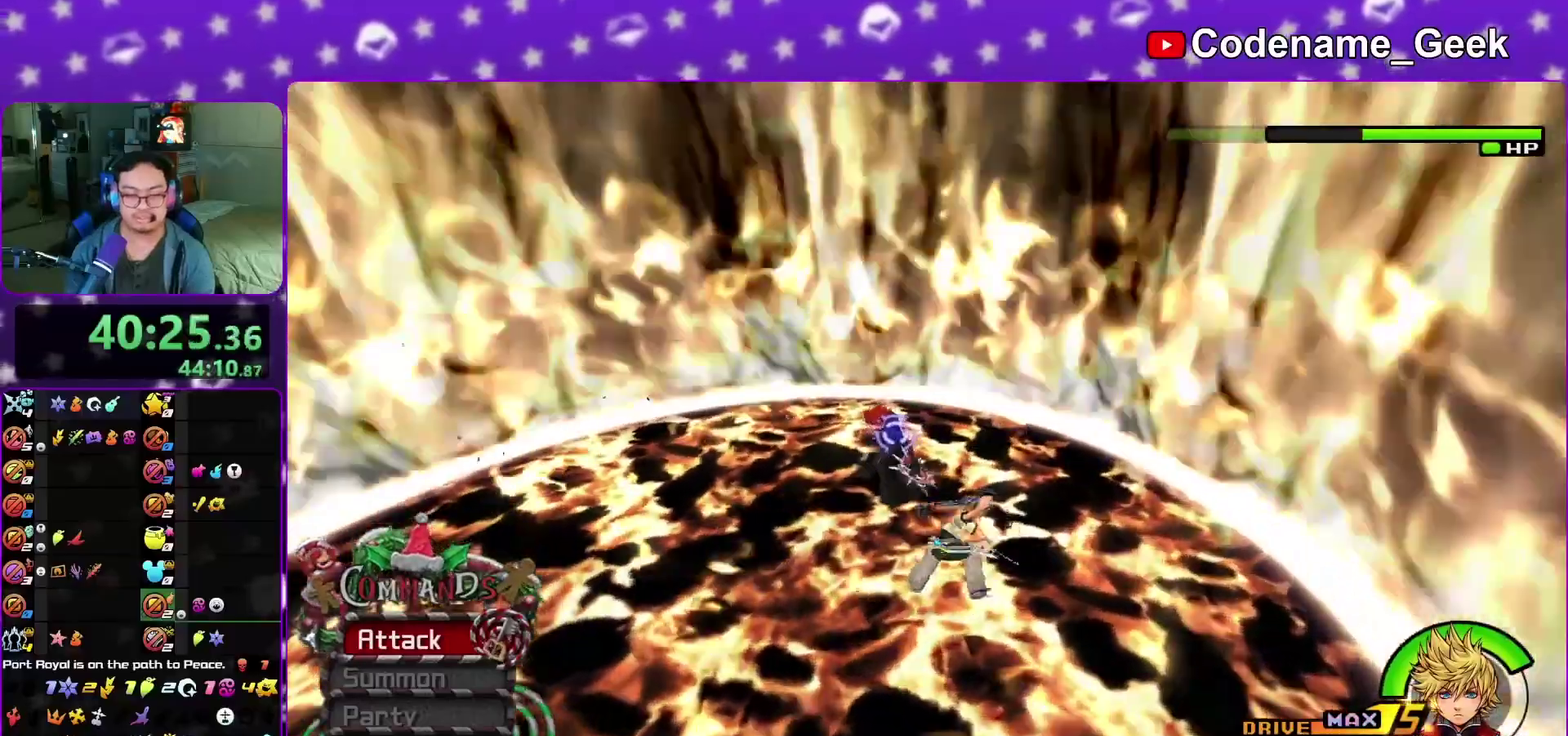
{"dt_ms": 500, "buttons": [], "left_stick": "up", "right_stick": "center", "events": [[83, "A", "up"], [83, "R1", "up"], [167, "A", "down"], [283, "A", "up"], [367, "A", "down"], [500, "A", "up"]]}